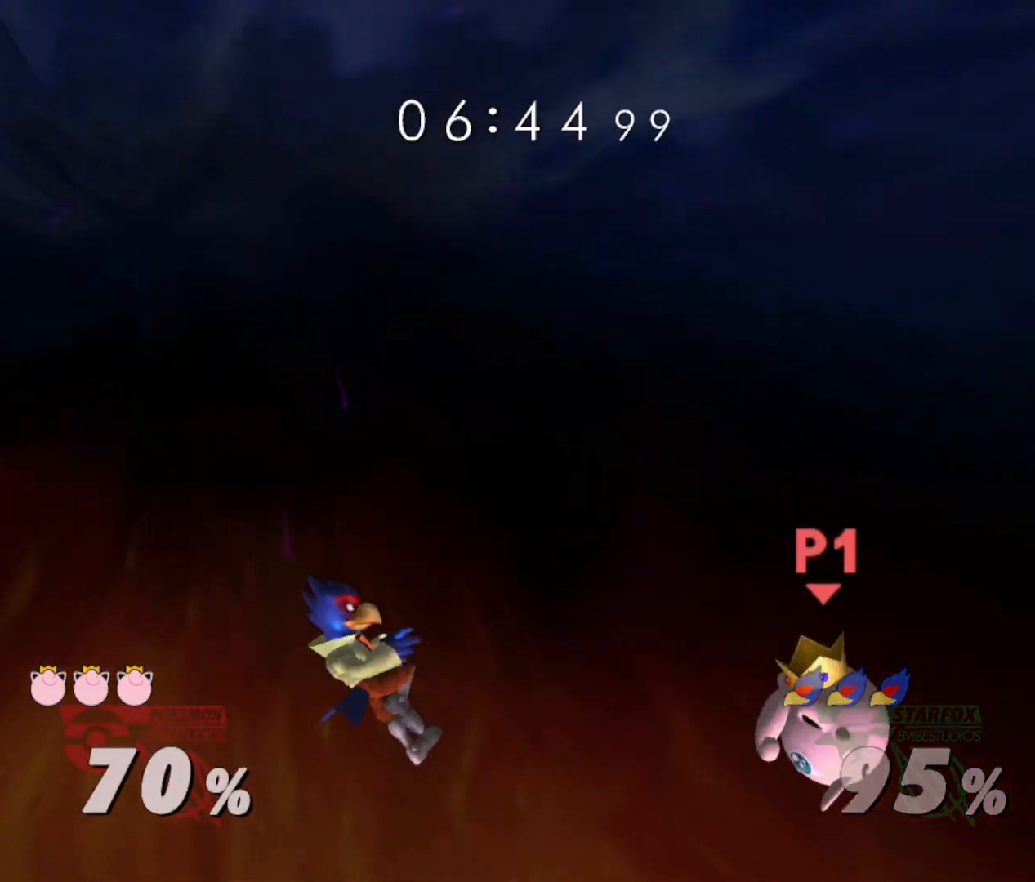
Gameplay with a controller (Nintendo layout); each line is a JSON object with the inputs held at the frame after it. "events" lists button and stick changes between this image and that frame as [ms after this image, input, new state], when the widget could be followed in between. Not read: L3 R3 left_stick.
{"buttons": [], "right_stick": "center", "events": [[451, "Y", "down"], [467, "Y", "up"]]}
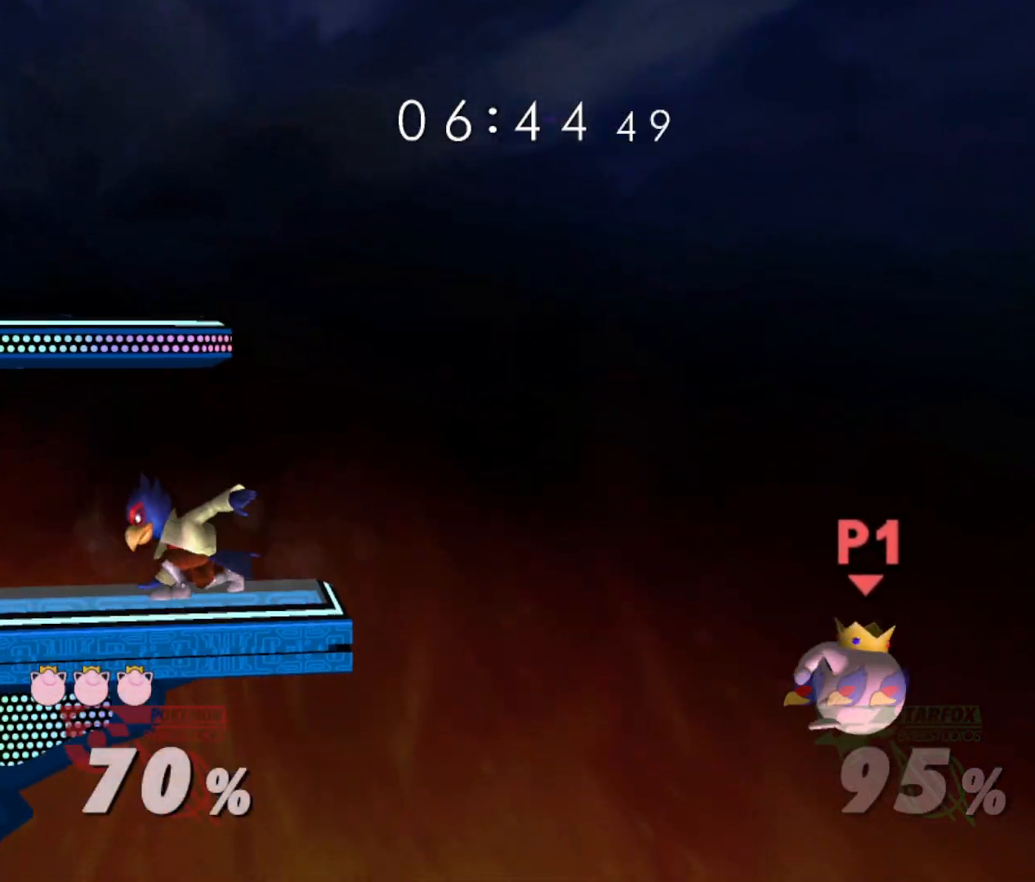
{"buttons": [], "right_stick": "center", "events": []}
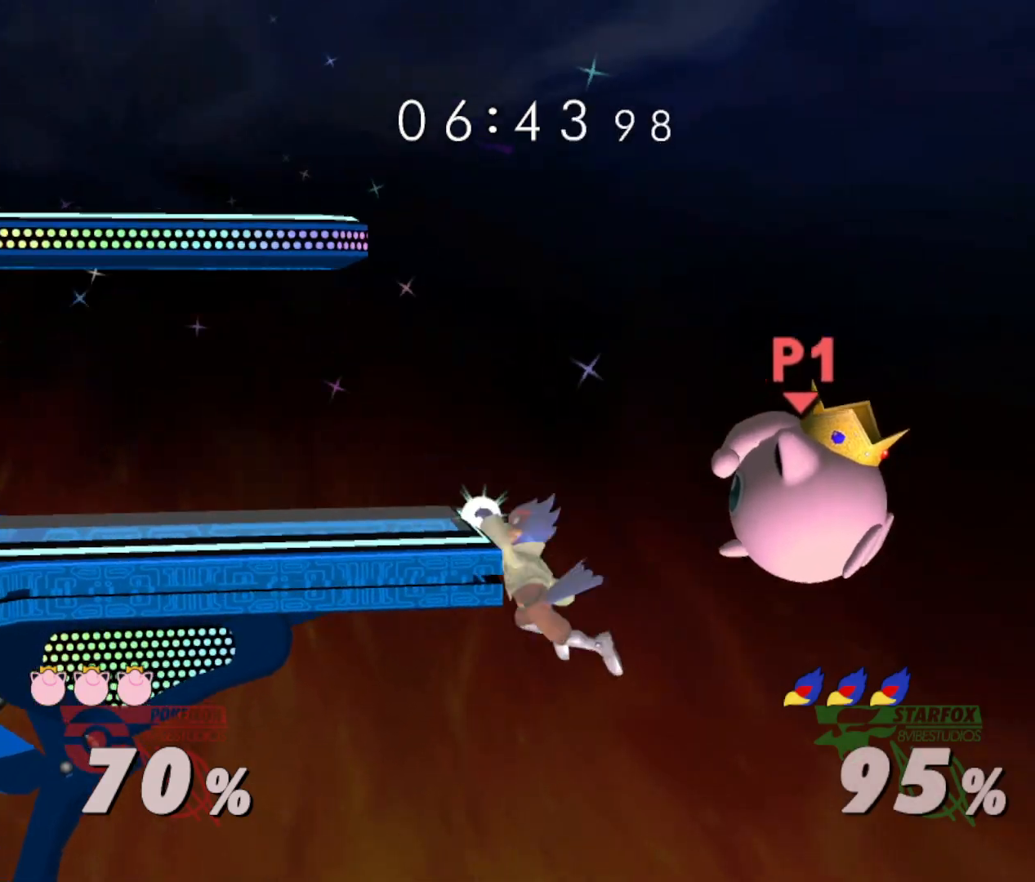
{"buttons": [], "right_stick": "center", "events": [[184, "B", "down"], [300, "B", "up"], [300, "Y", "down"], [451, "Y", "up"]]}
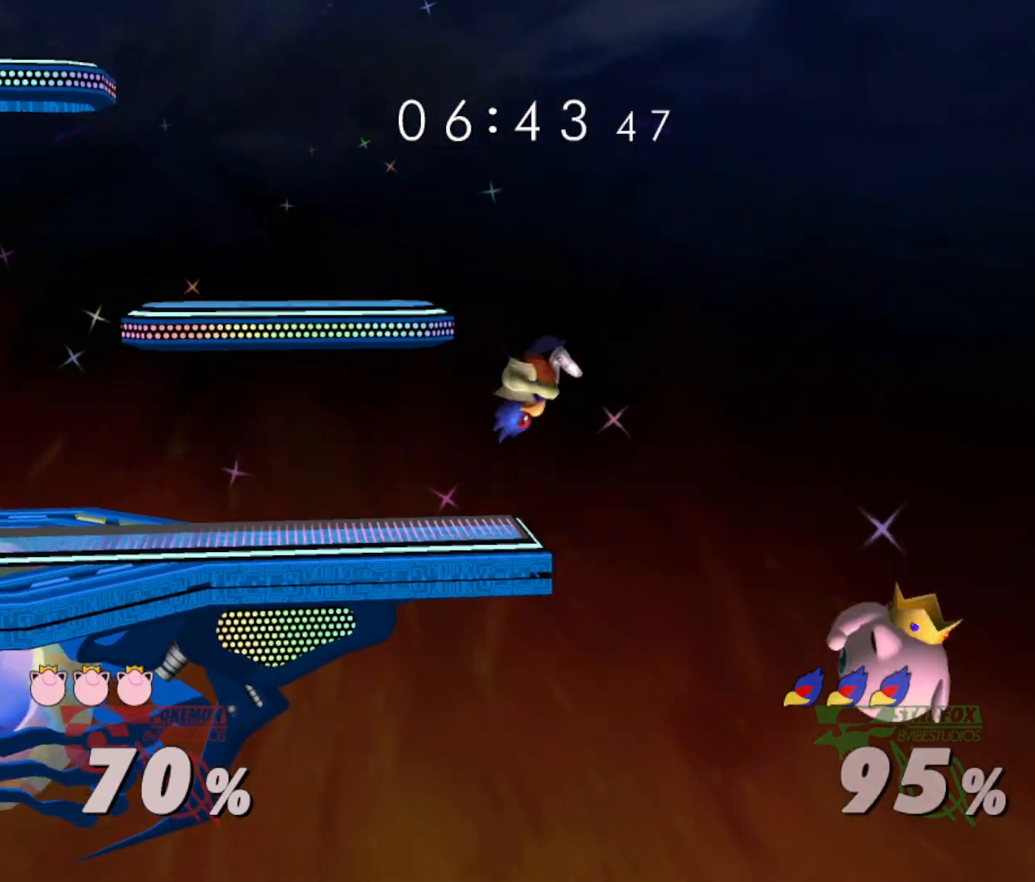
{"buttons": [], "right_stick": "center", "events": []}
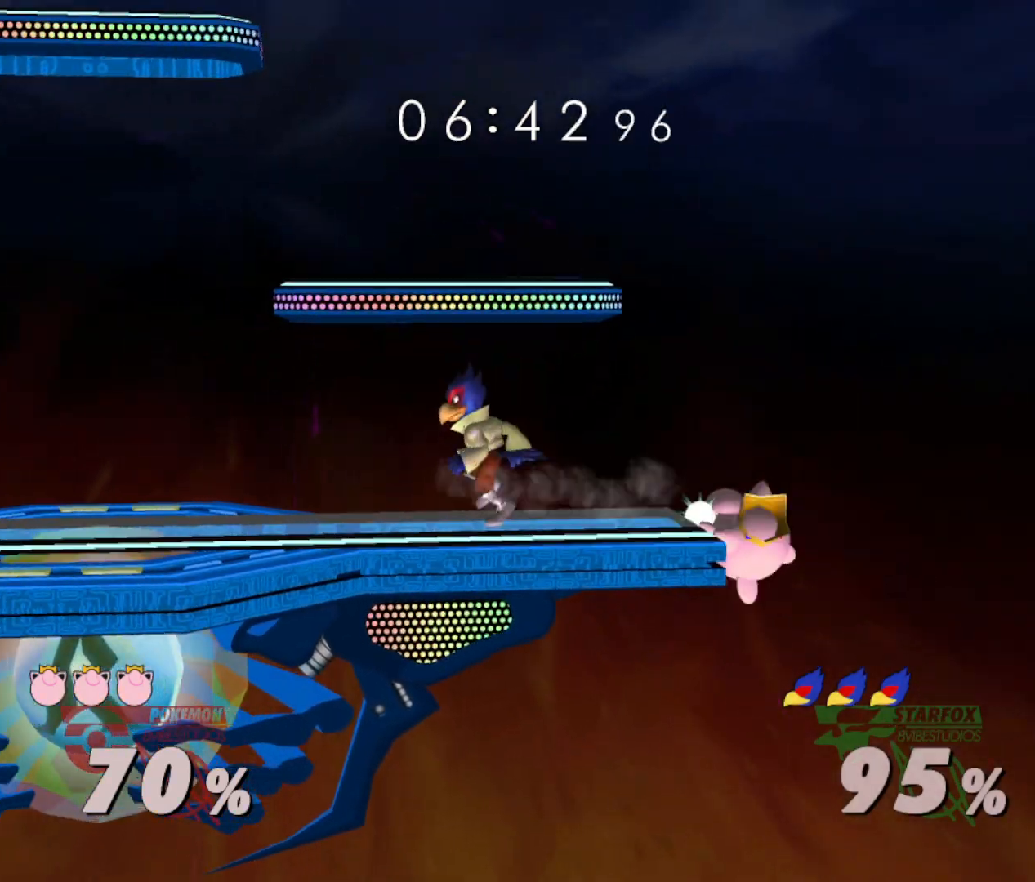
{"buttons": [], "right_stick": "center", "events": []}
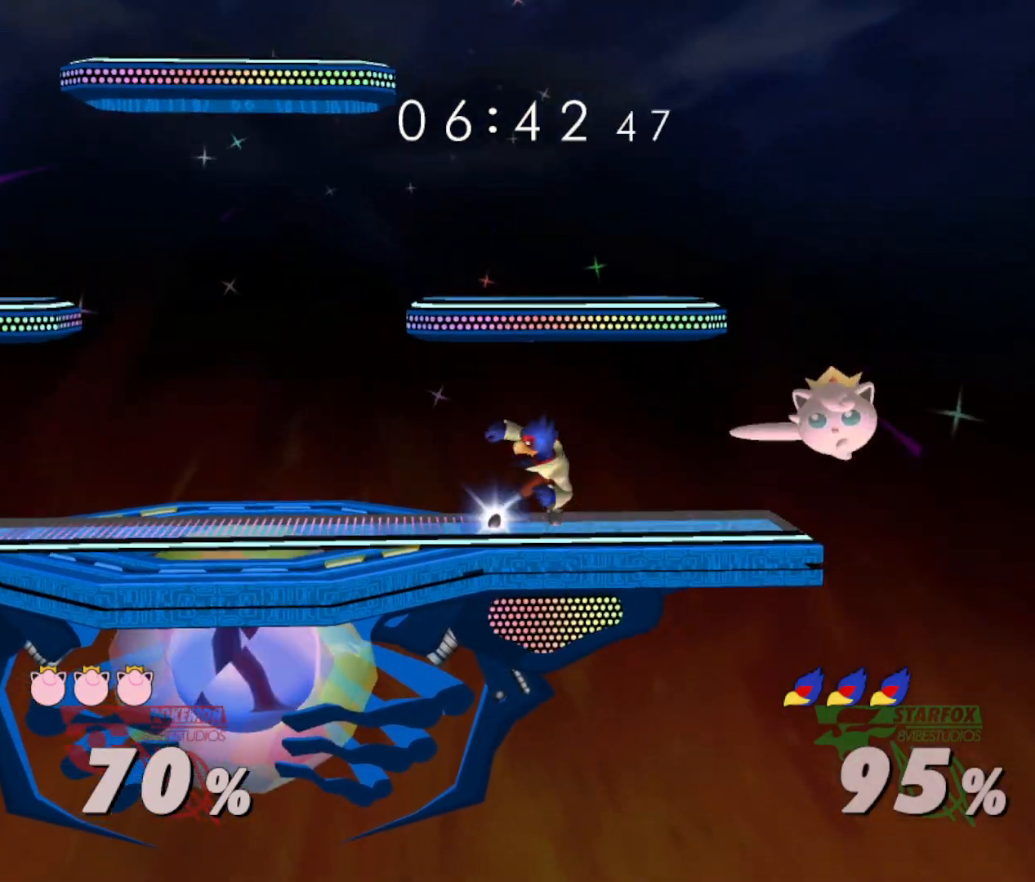
{"buttons": ["R1"], "right_stick": "center", "events": [[367, "R1", "down"]]}
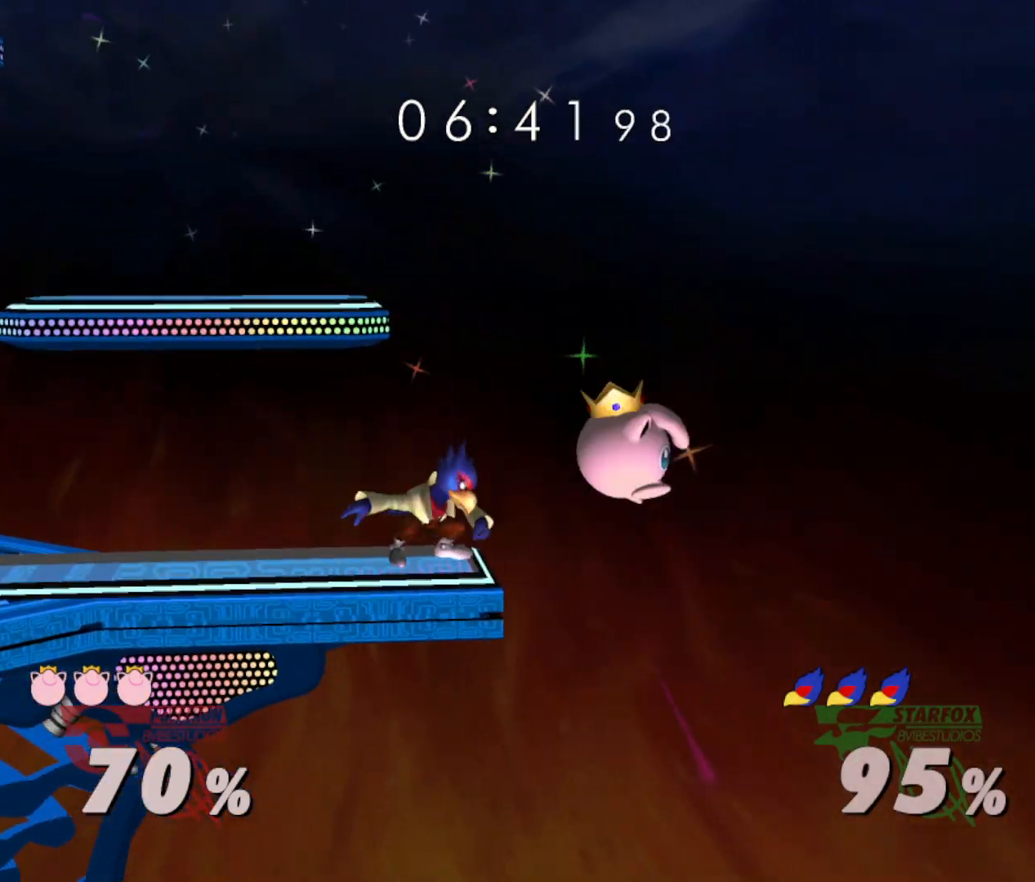
{"buttons": [], "right_stick": "center", "events": [[350, "R1", "up"], [434, "Y", "down"], [501, "Y", "up"]]}
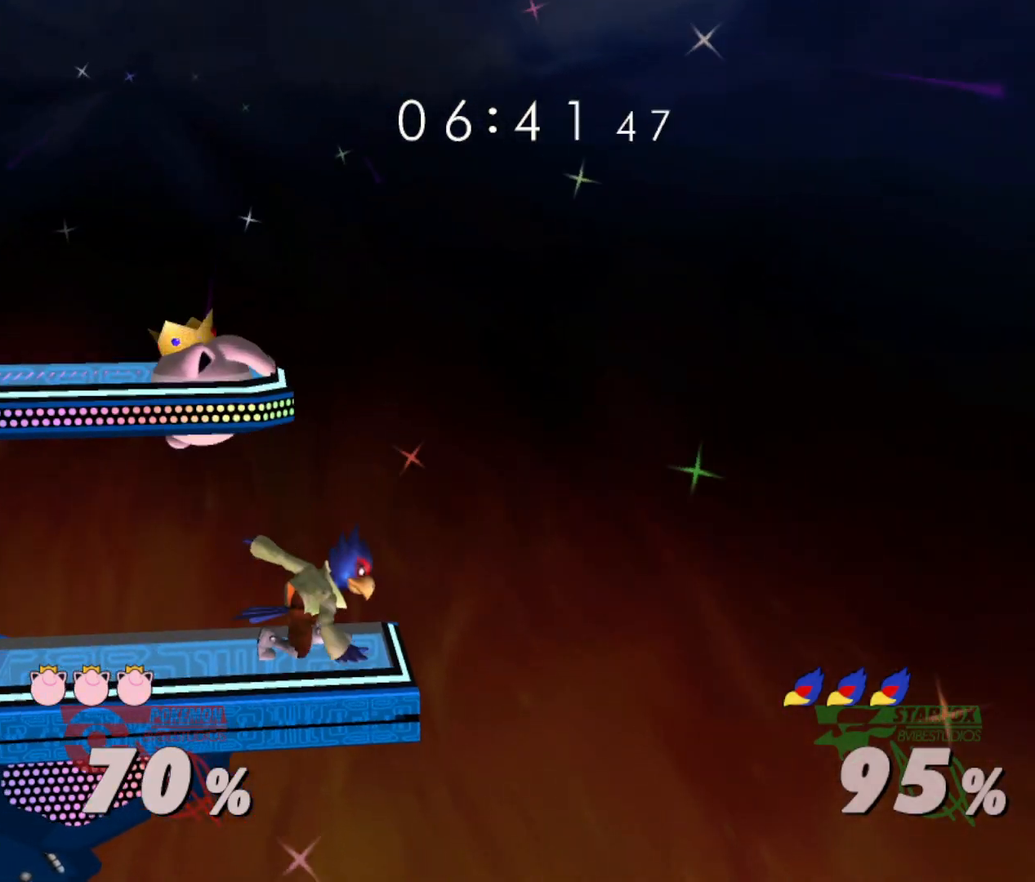
{"buttons": ["R1"], "right_stick": "center", "events": [[50, "right_stick", "left"], [116, "right_stick", "up-left"], [233, "right_stick", "center"], [383, "R1", "down"]]}
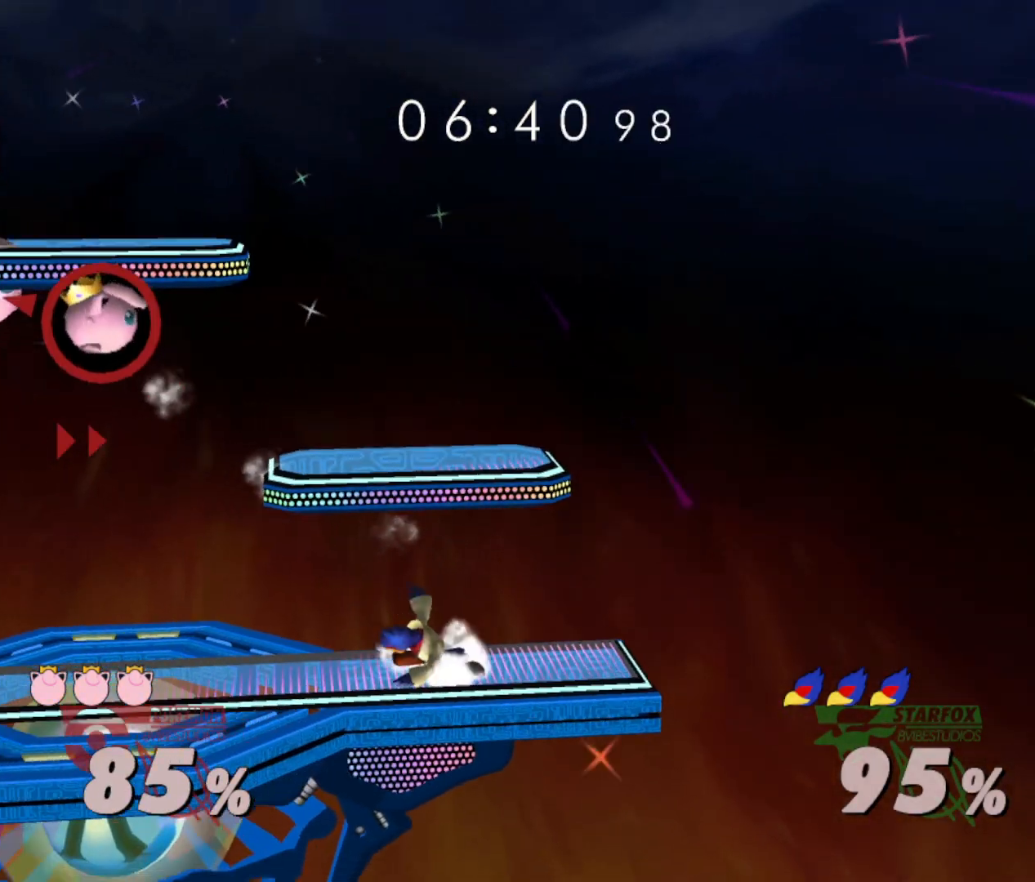
{"buttons": [], "right_stick": "center", "events": [[17, "R1", "up"], [234, "Y", "down"], [367, "Y", "up"], [400, "B", "down"], [501, "B", "up"]]}
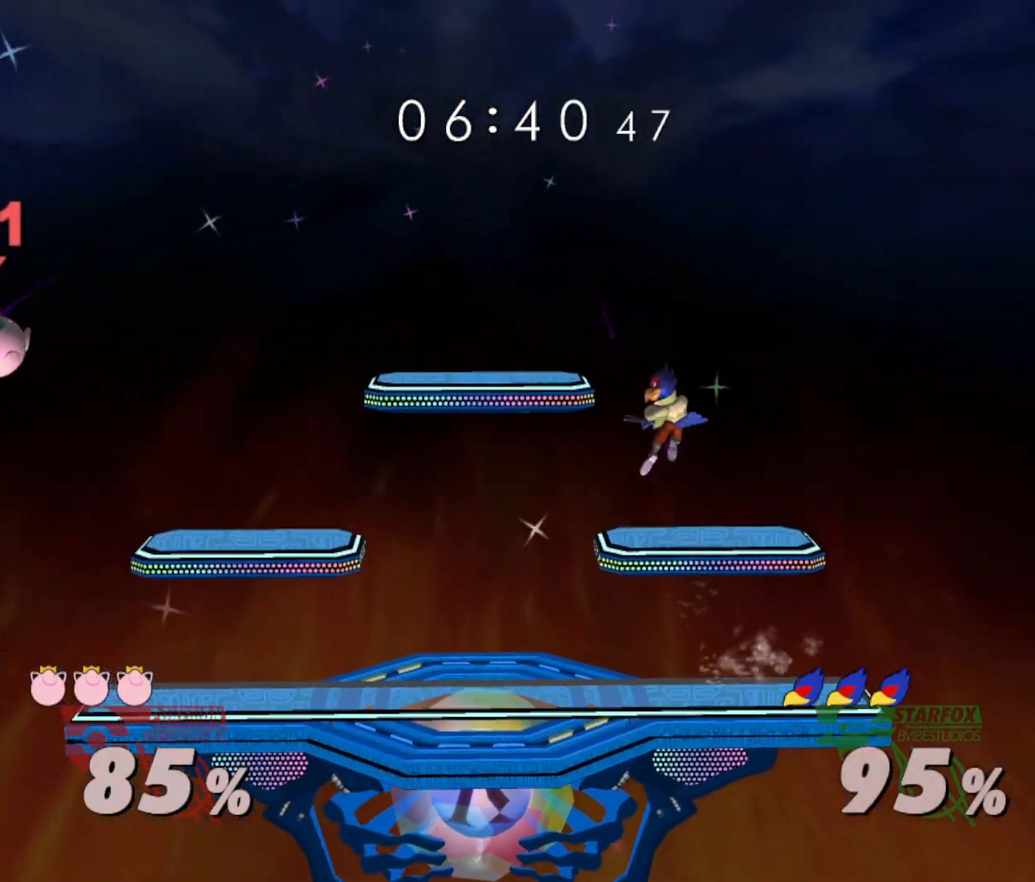
{"buttons": [], "right_stick": "center", "events": [[50, "B", "down"], [150, "B", "up"], [166, "B", "down"], [267, "B", "up"]]}
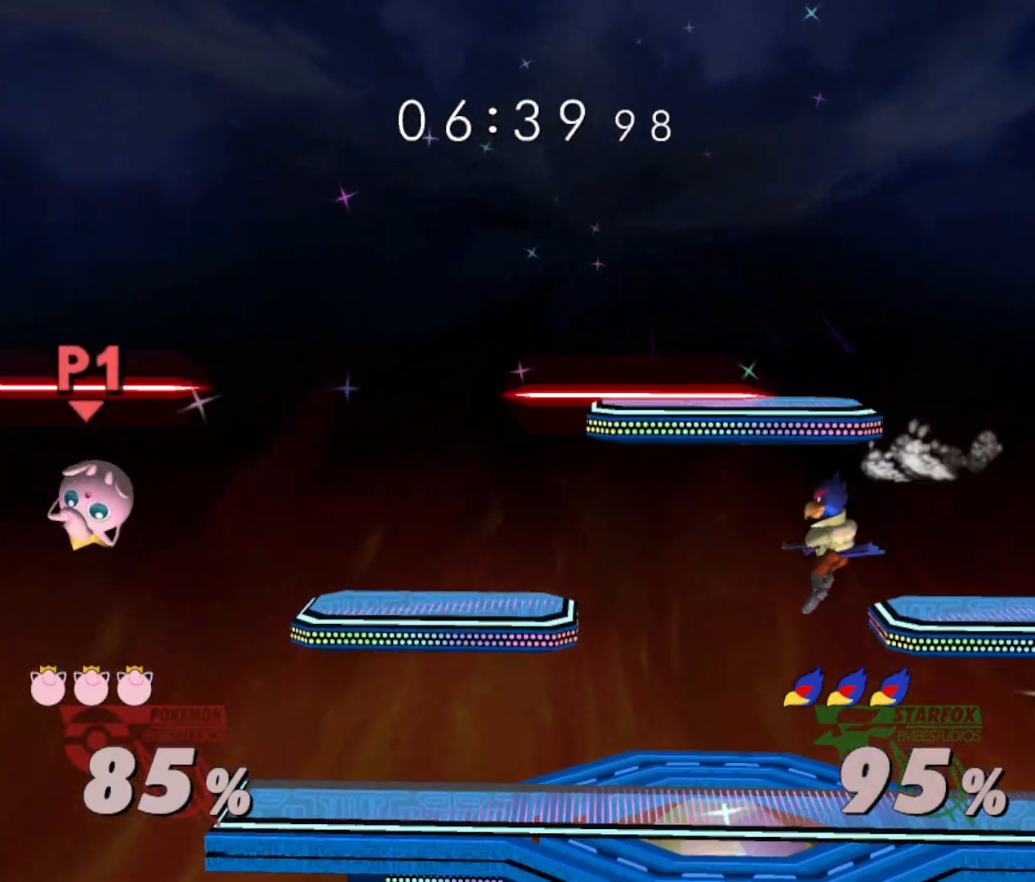
{"buttons": ["B"], "right_stick": "center", "events": [[284, "Y", "down"], [350, "Y", "up"], [451, "B", "down"]]}
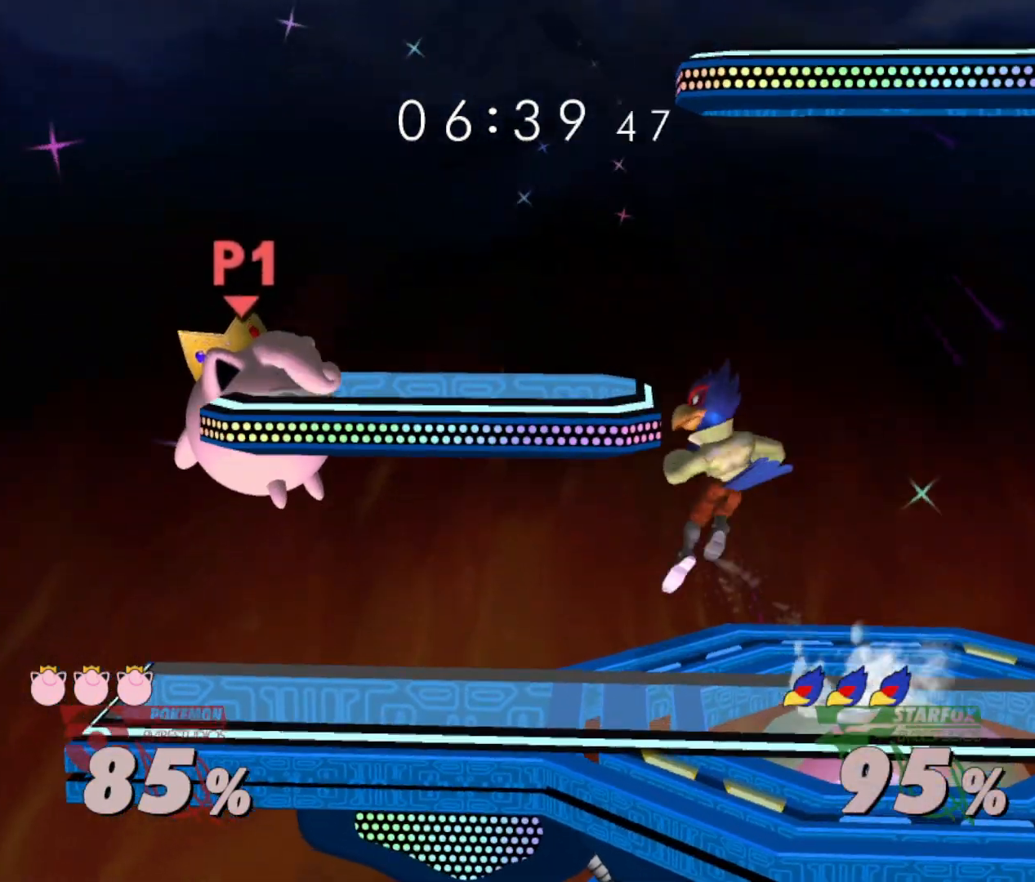
{"buttons": ["R1"], "right_stick": "center", "events": [[50, "B", "up"], [383, "R1", "down"]]}
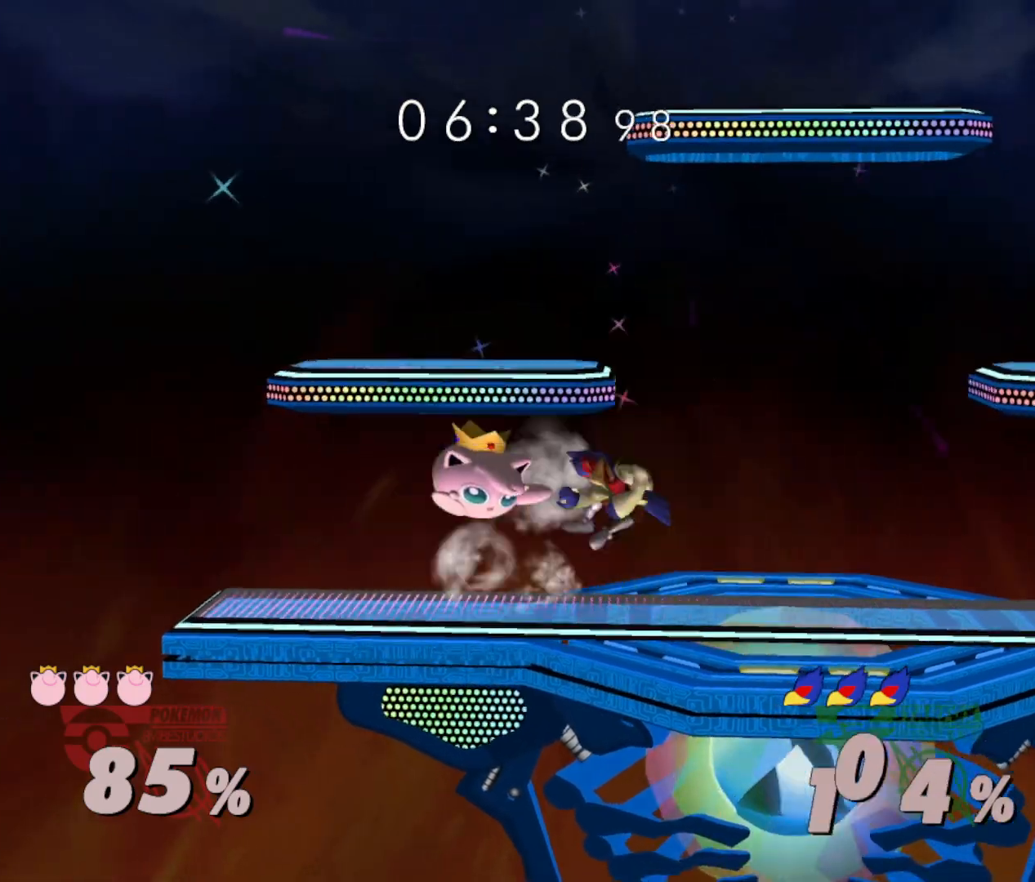
{"buttons": [], "right_stick": "center", "events": [[67, "R1", "up"], [167, "Y", "down"], [217, "Y", "up"]]}
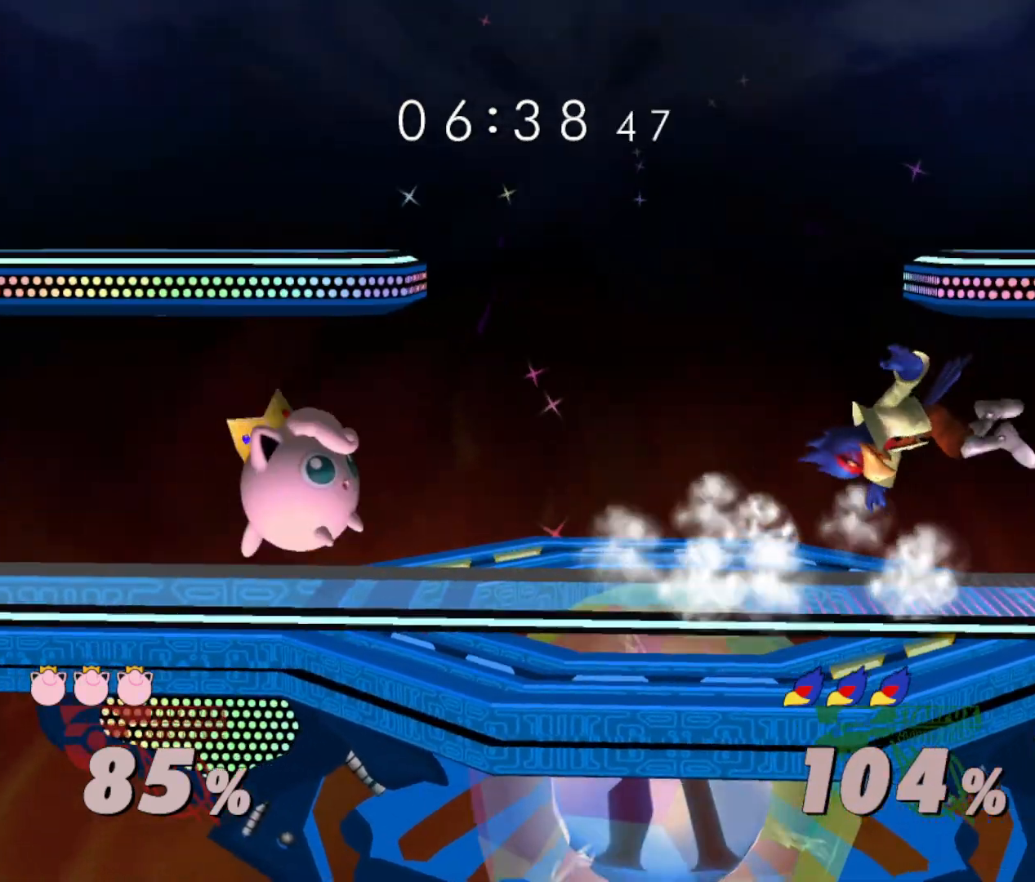
{"buttons": [], "right_stick": "center", "events": []}
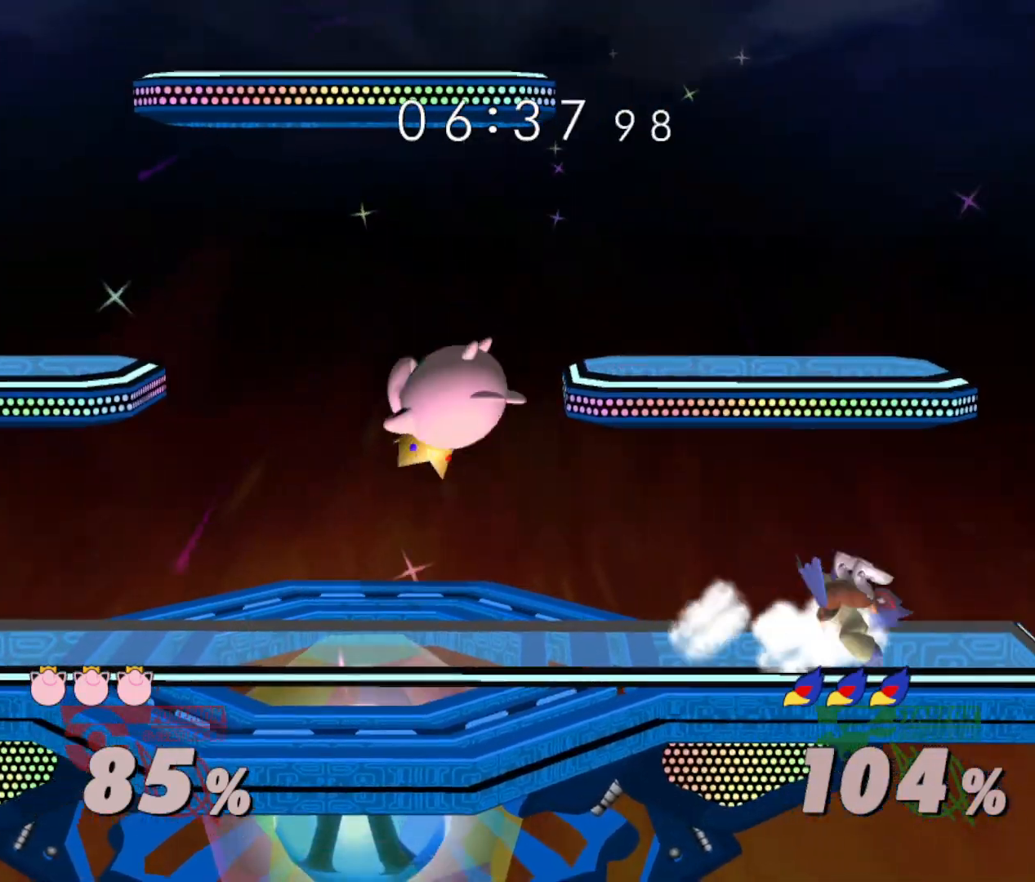
{"buttons": [], "right_stick": "center", "events": []}
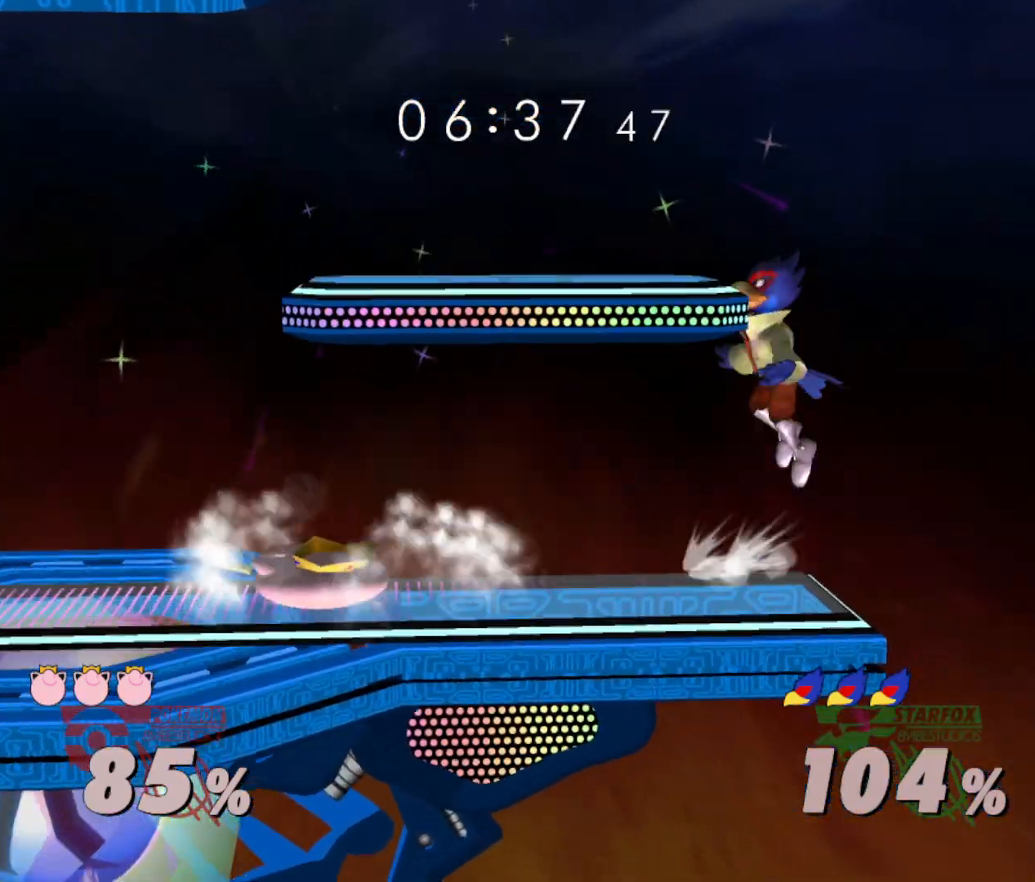
{"buttons": ["Y"], "right_stick": "center", "events": [[467, "Y", "down"]]}
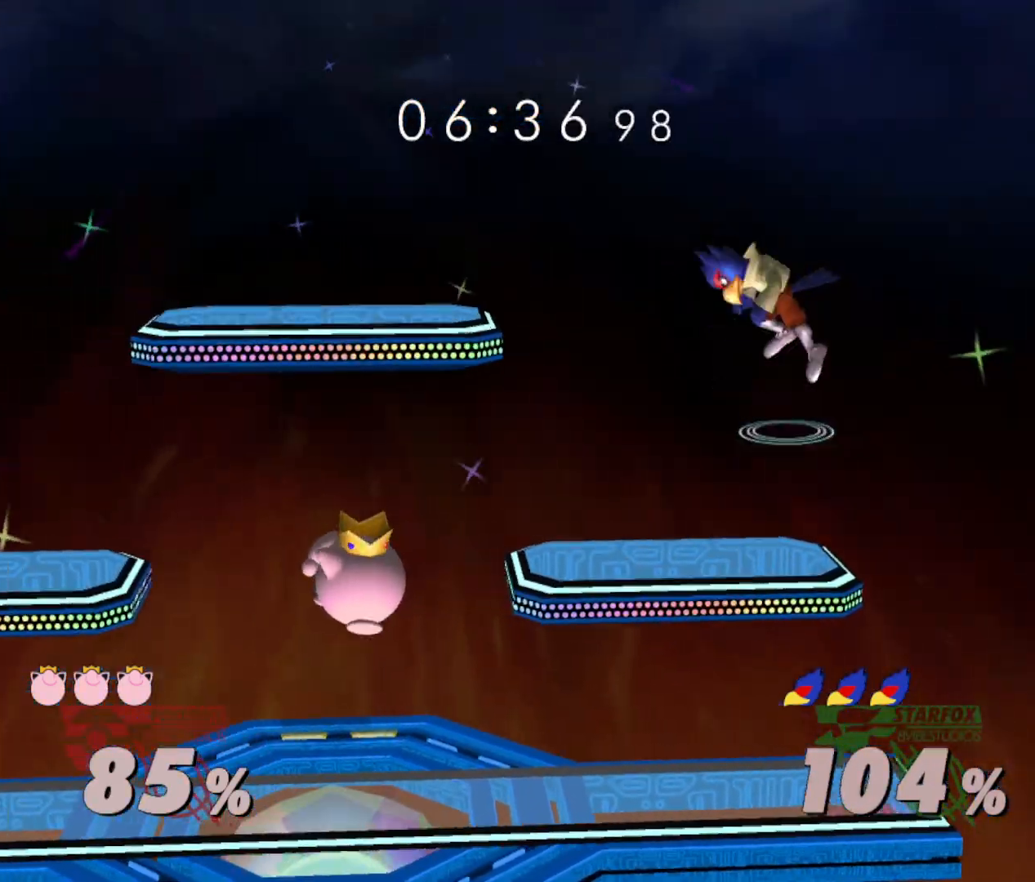
{"buttons": [], "right_stick": "down", "events": [[117, "Y", "up"], [417, "right_stick", "down"]]}
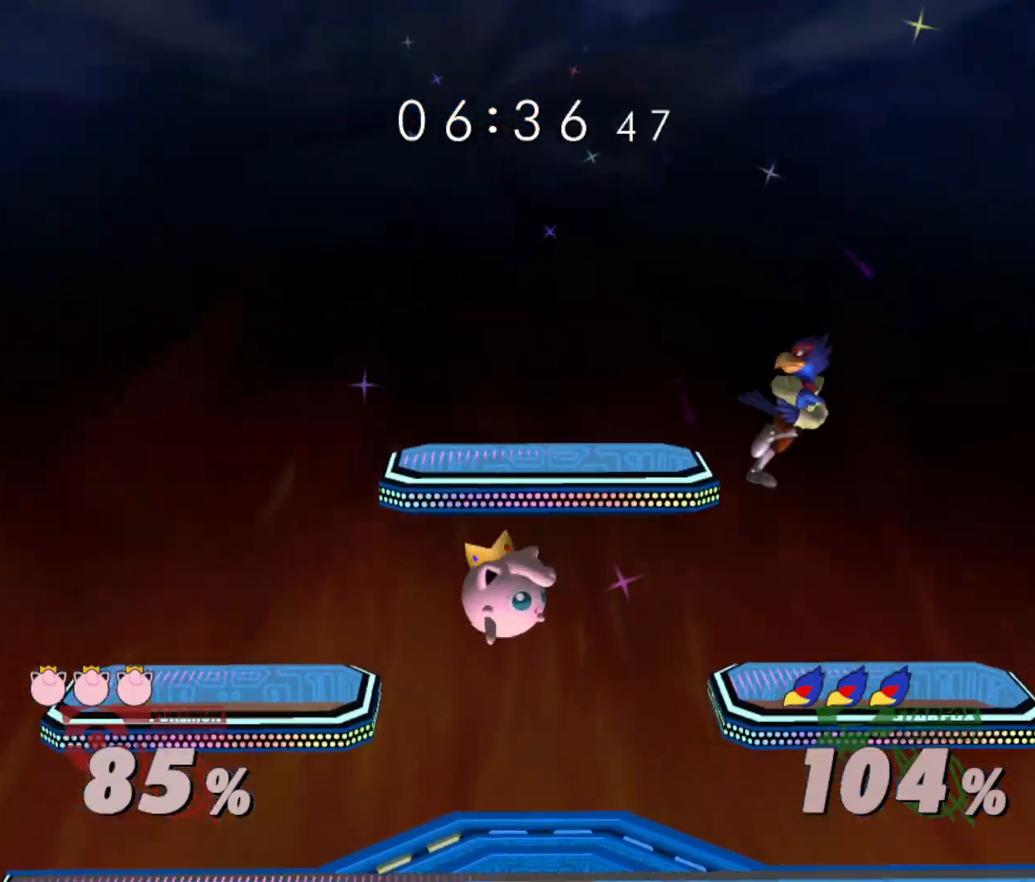
{"buttons": ["R1"], "right_stick": "center", "events": [[33, "right_stick", "center"], [183, "R1", "down"]]}
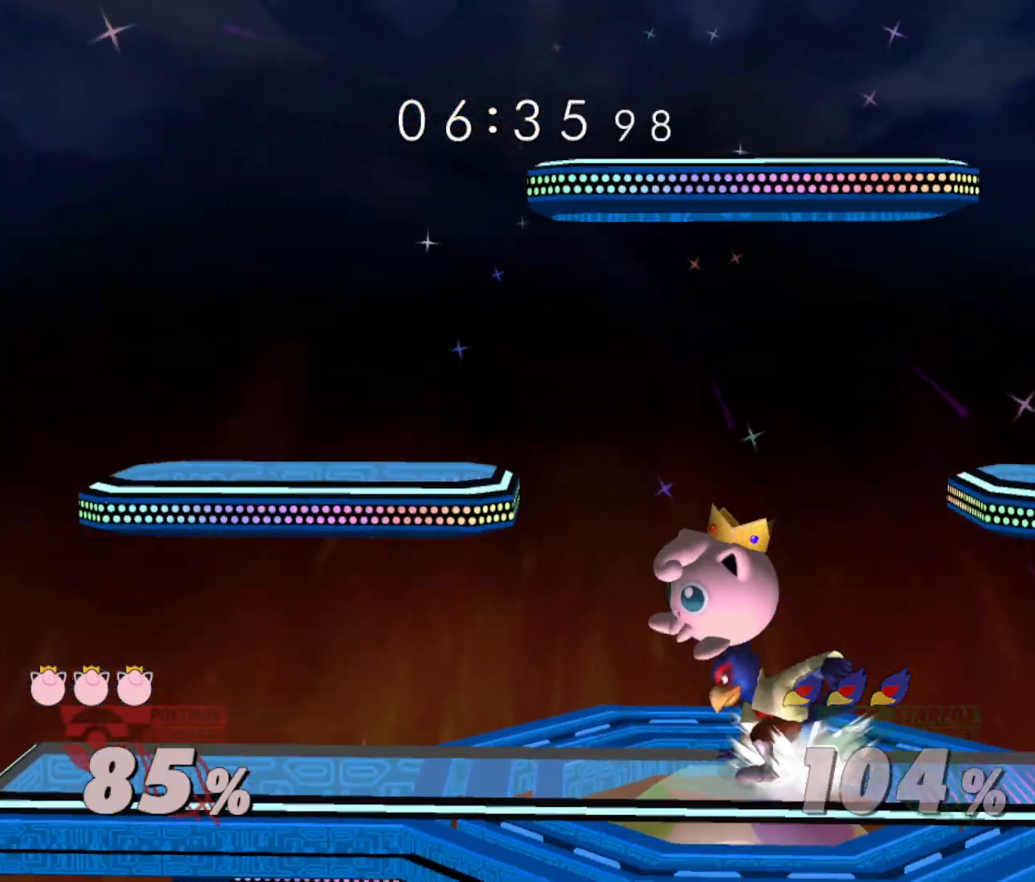
{"buttons": [], "right_stick": "center", "events": [[284, "R1", "up"]]}
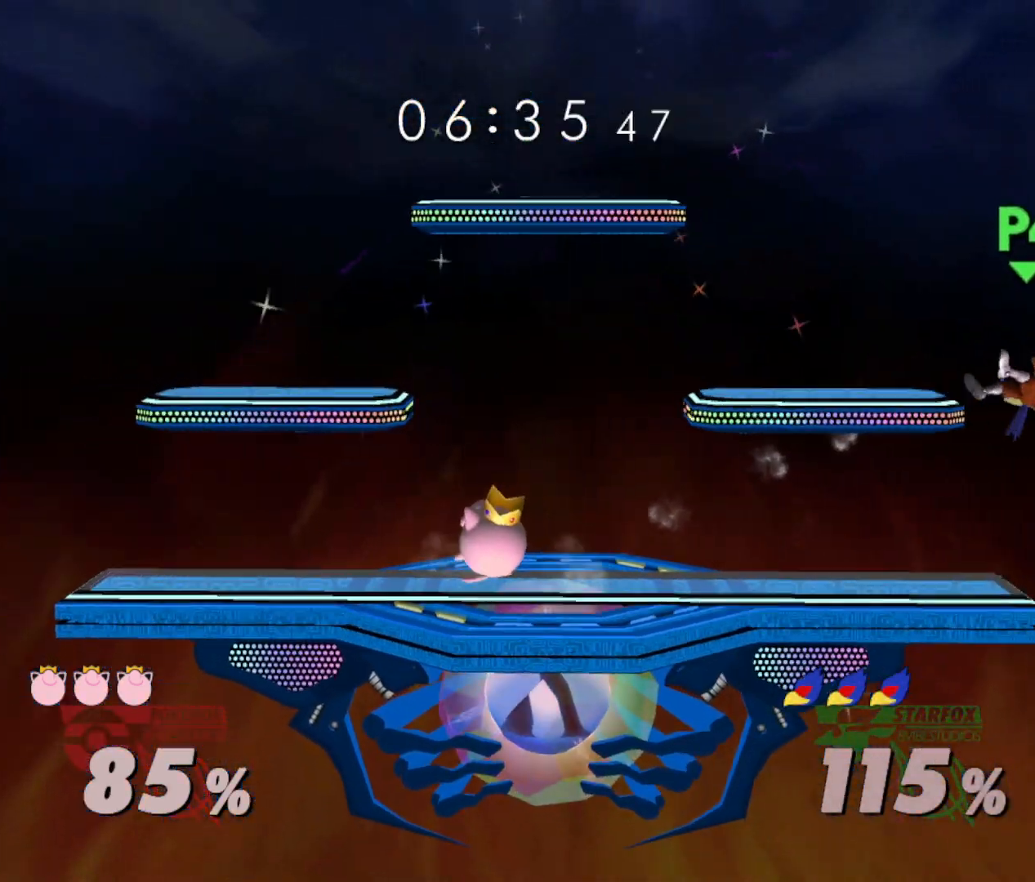
{"buttons": [], "right_stick": "center", "events": [[83, "Y", "down"], [150, "Y", "up"], [216, "Y", "down"], [300, "Y", "up"], [367, "Y", "down"], [500, "Y", "up"]]}
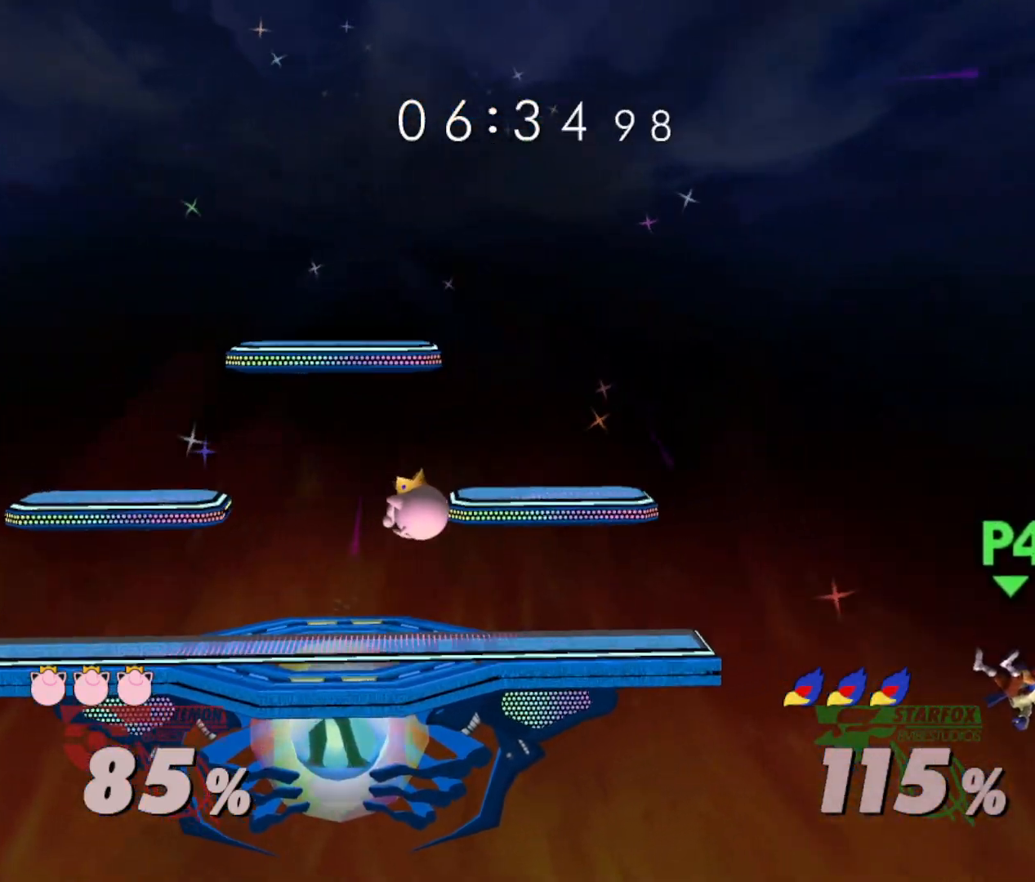
{"buttons": ["Y"], "right_stick": "center", "events": [[50, "Y", "down"], [150, "Y", "up"], [184, "Y", "down"]]}
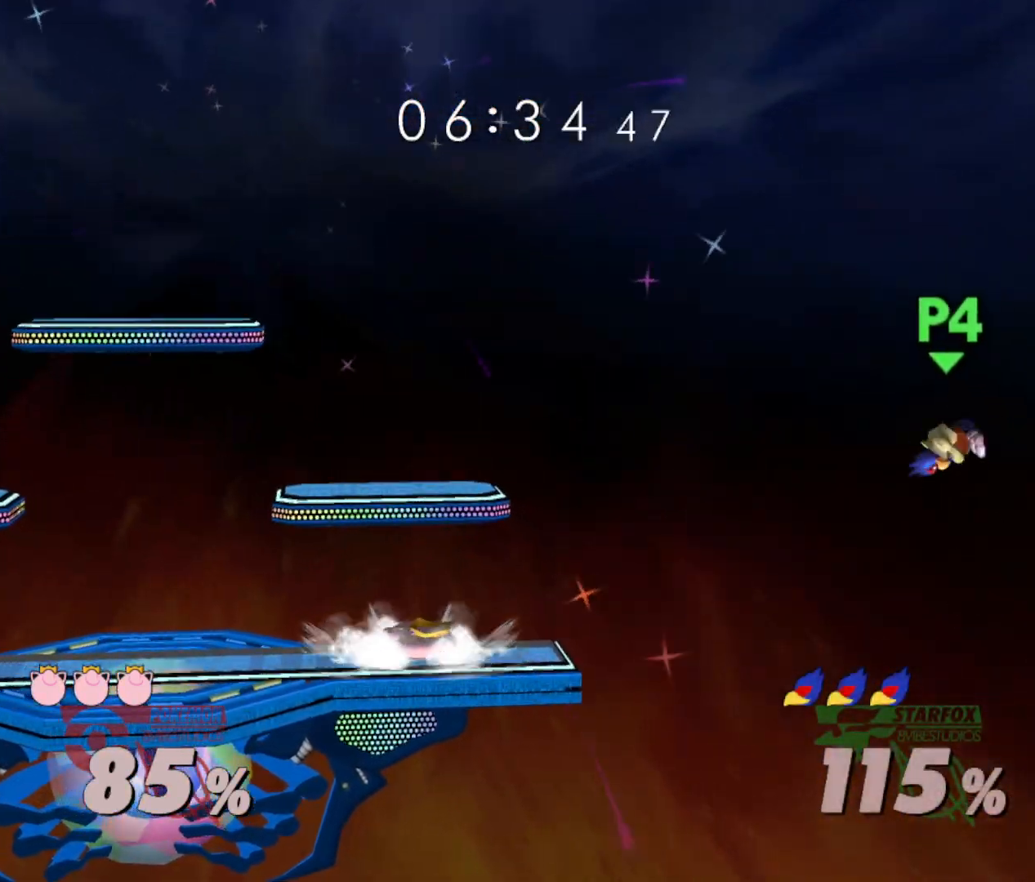
{"buttons": [], "right_stick": "center", "events": [[100, "Y", "up"], [200, "B", "down"], [350, "B", "up"]]}
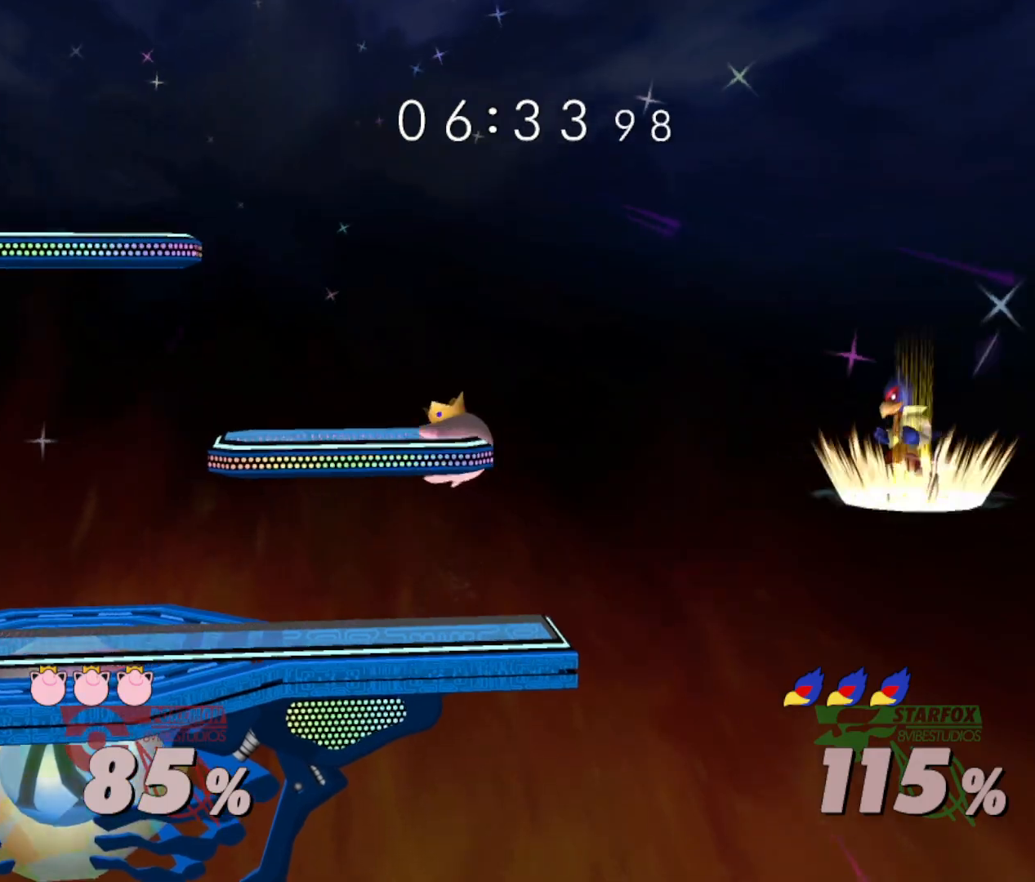
{"buttons": [], "right_stick": "center", "events": []}
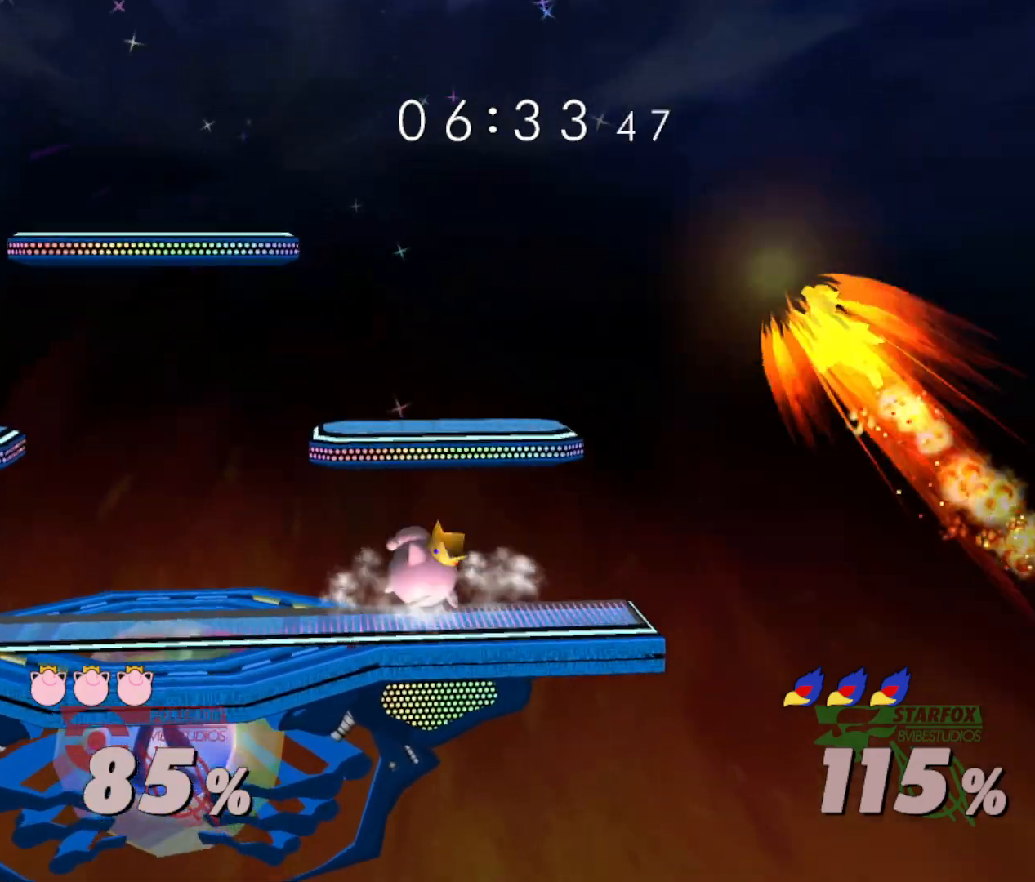
{"buttons": [], "right_stick": "center", "events": []}
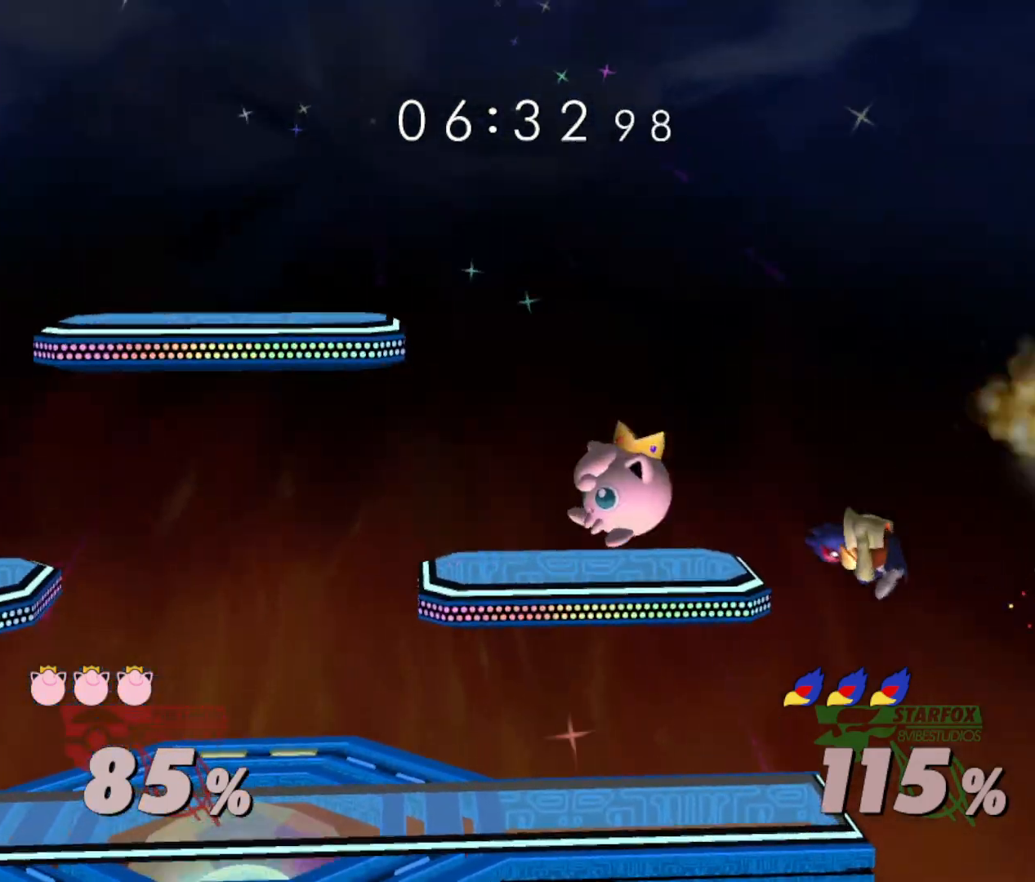
{"buttons": [], "right_stick": "center", "events": [[384, "Y", "down"], [467, "Y", "up"]]}
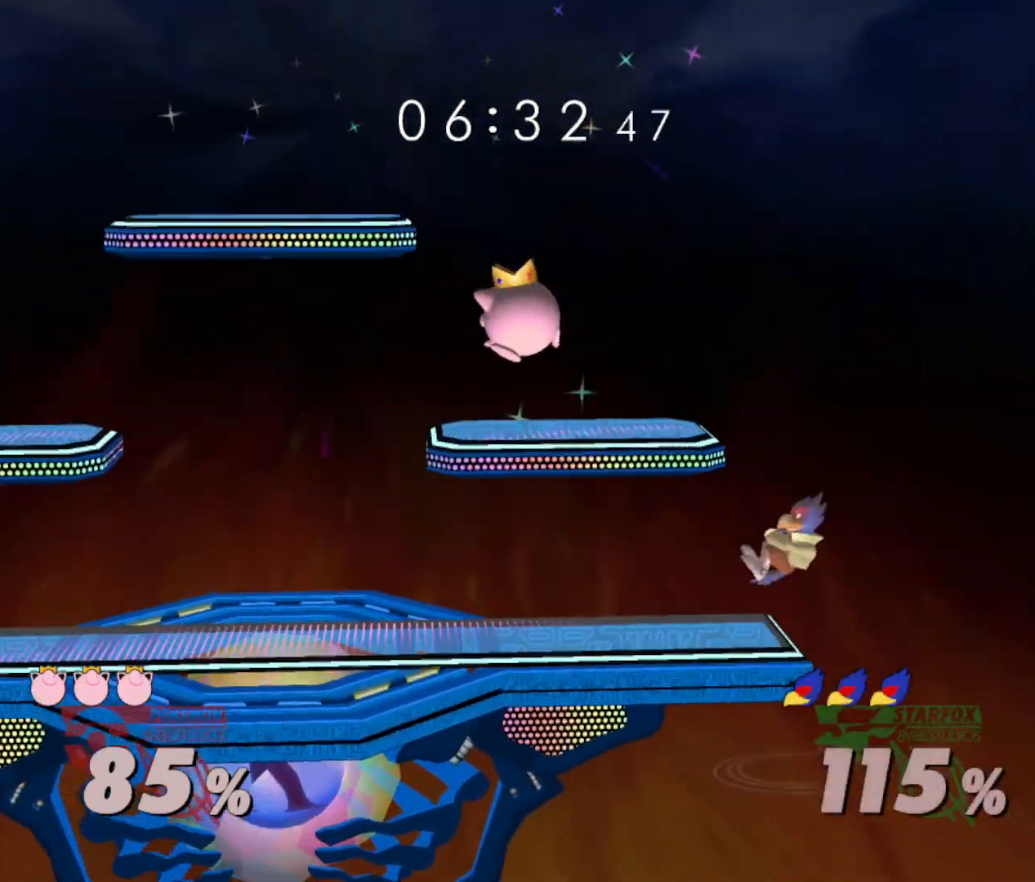
{"buttons": ["R1"], "right_stick": "center", "events": [[333, "R1", "down"]]}
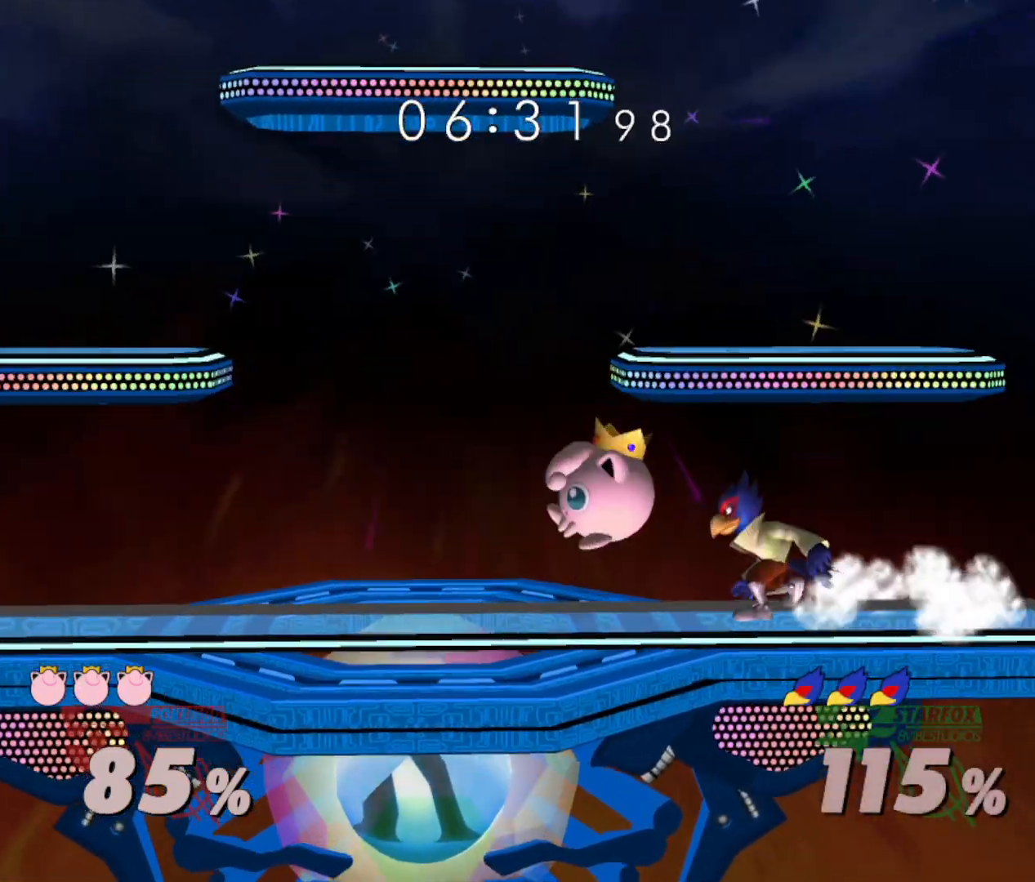
{"buttons": ["Y"], "right_stick": "center", "events": [[417, "R1", "up"], [484, "Y", "down"]]}
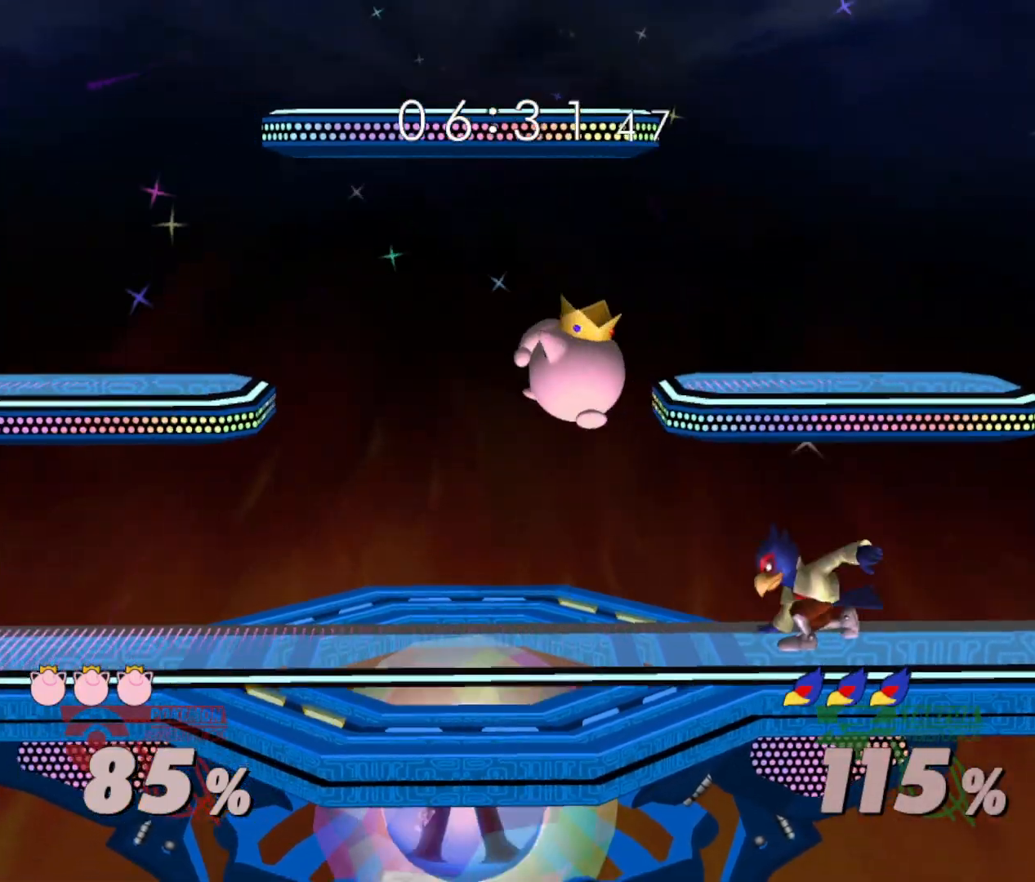
{"buttons": ["R1"], "right_stick": "center", "events": [[50, "Y", "up"], [100, "right_stick", "down"], [183, "right_stick", "center"], [417, "R1", "down"]]}
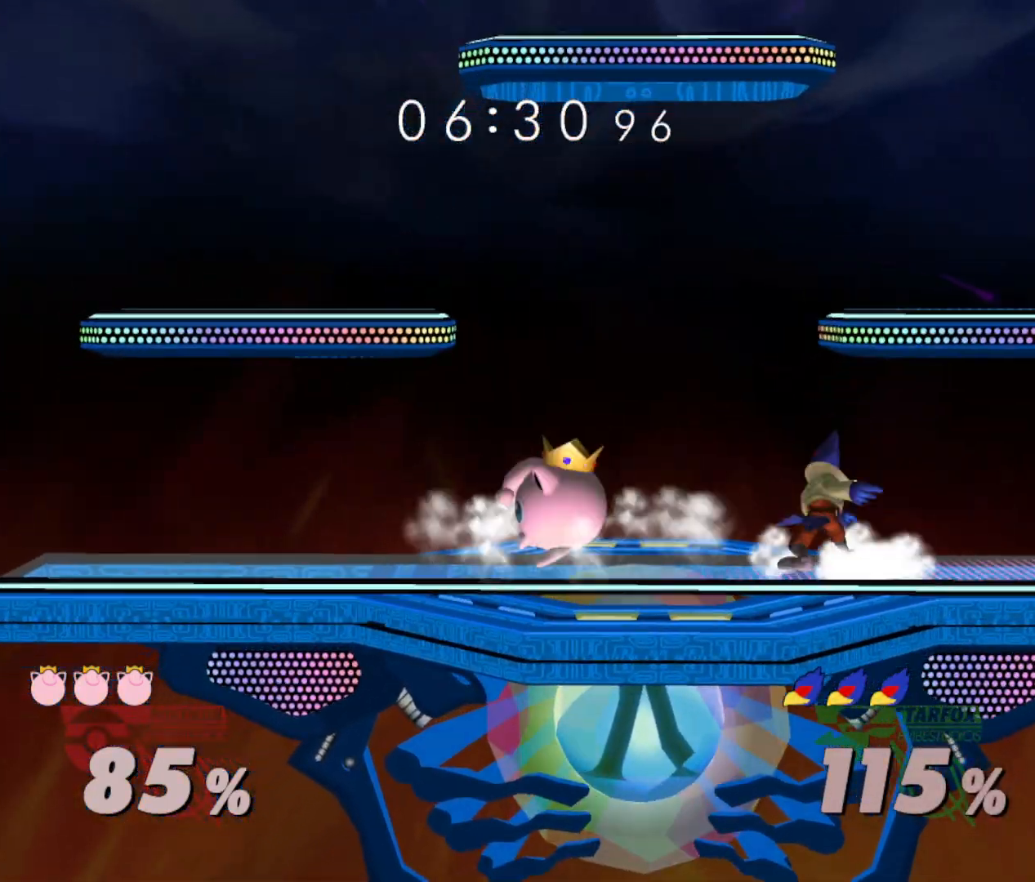
{"buttons": ["Y"], "right_stick": "center", "events": [[434, "R1", "up"], [501, "Y", "down"]]}
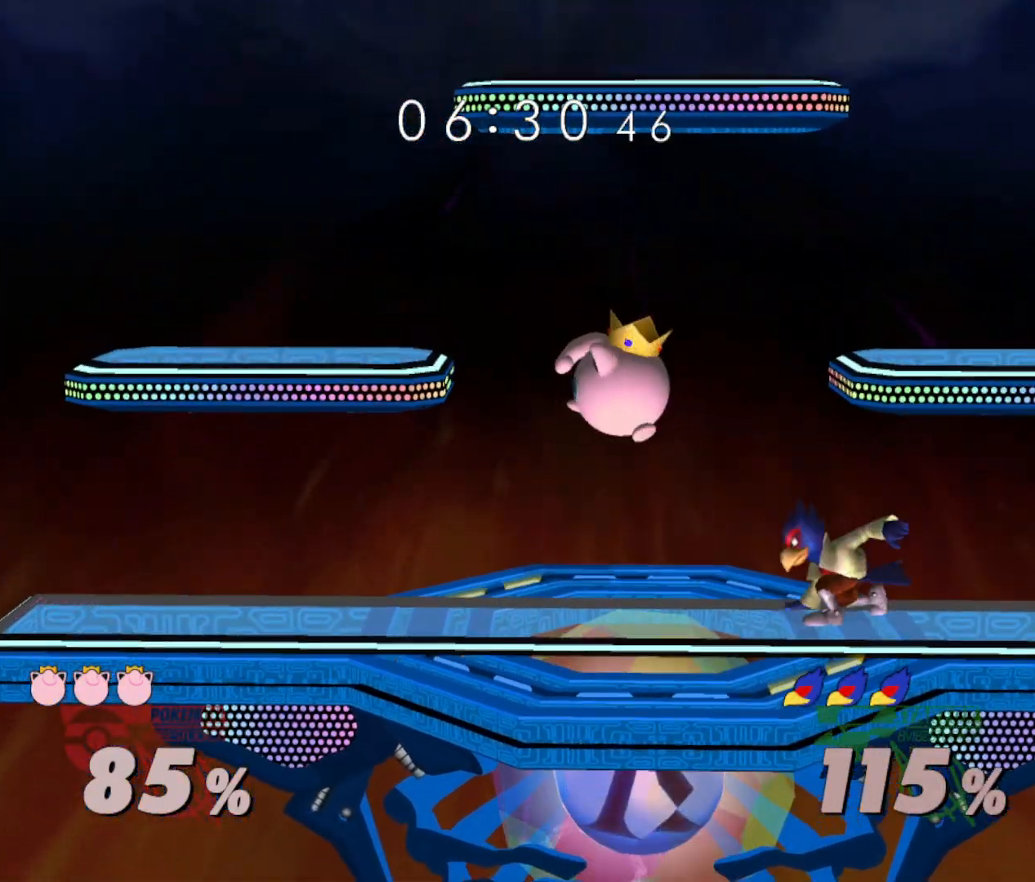
{"buttons": [], "right_stick": "center", "events": [[50, "Y", "up"], [267, "Y", "down"], [367, "Y", "up"]]}